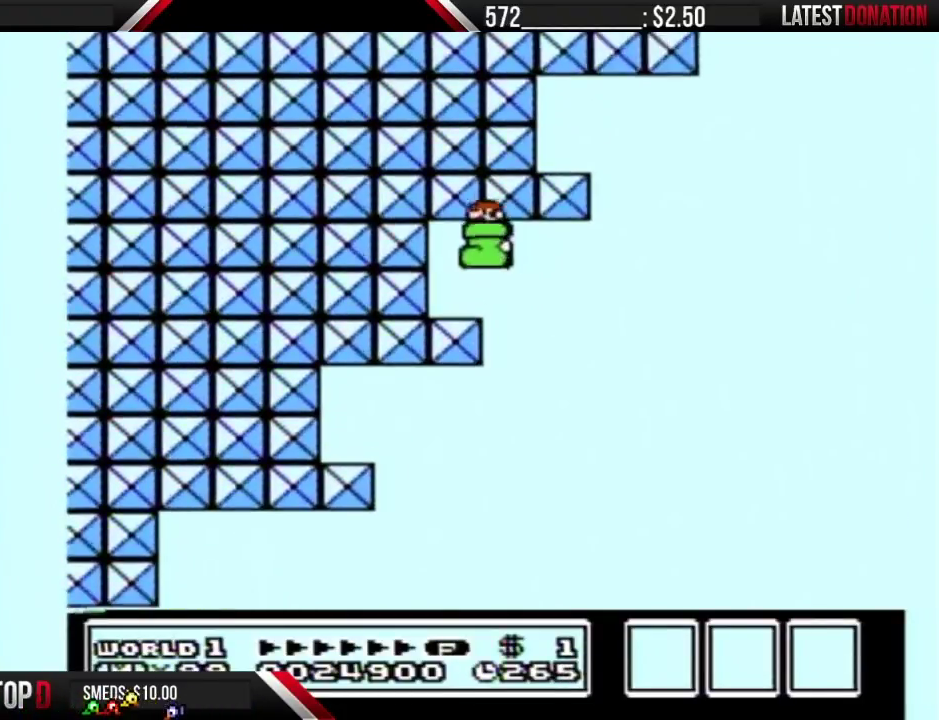
Gameplay with a controller (Nintendo layout); each line is a JSON object with the inputs held at the frame after it. "events" lists button and stick changes between this image and that frame as [ms after this image, input, new state], when the widget could be followed in between. Not read: L3 R3 SELECT.
{"buttons": ["B"], "events": [[83, "A", "up"], [217, "DPAD_LEFT", "up"], [267, "DPAD_RIGHT", "down"], [333, "DPAD_RIGHT", "up"]]}
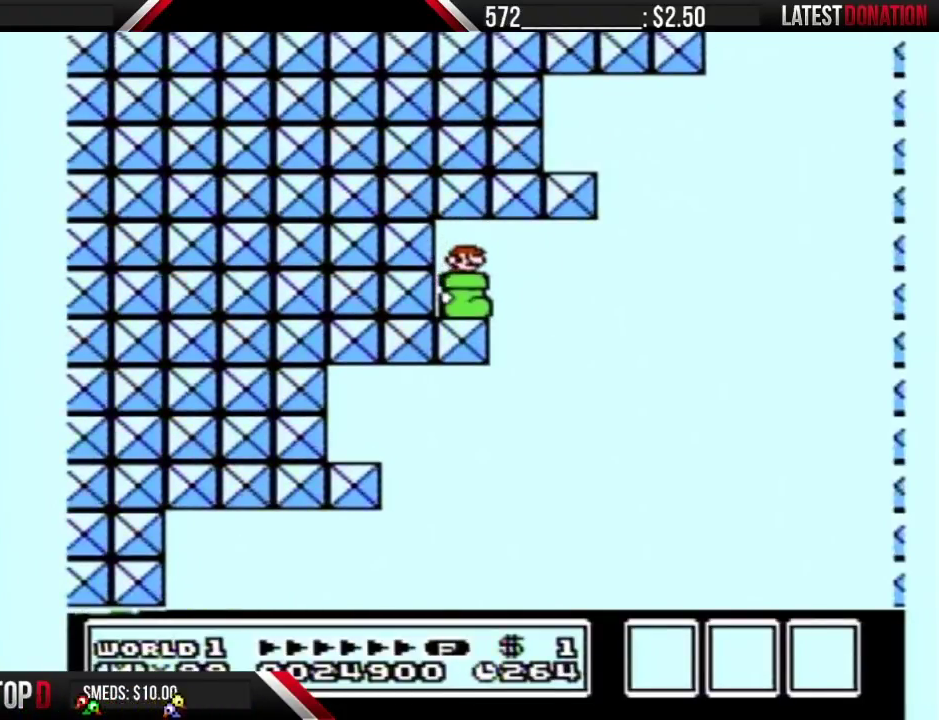
{"buttons": ["B", "DPAD_RIGHT"], "events": [[183, "A", "down"], [217, "DPAD_RIGHT", "down"], [233, "A", "up"]]}
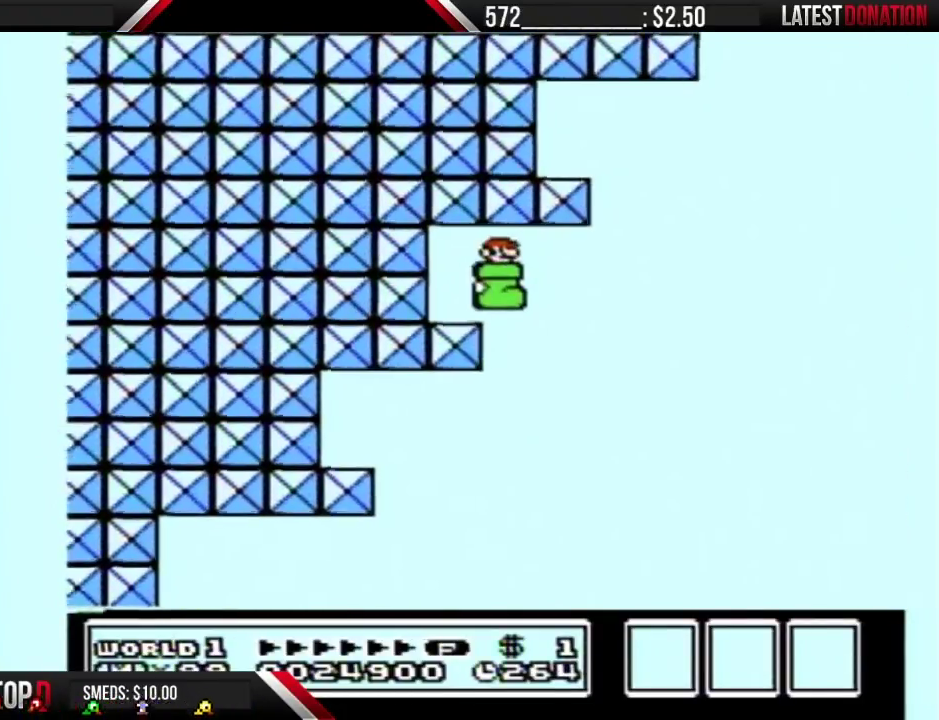
{"buttons": ["A", "B", "DPAD_LEFT"], "events": [[233, "DPAD_RIGHT", "up"], [267, "DPAD_LEFT", "down"], [300, "A", "down"]]}
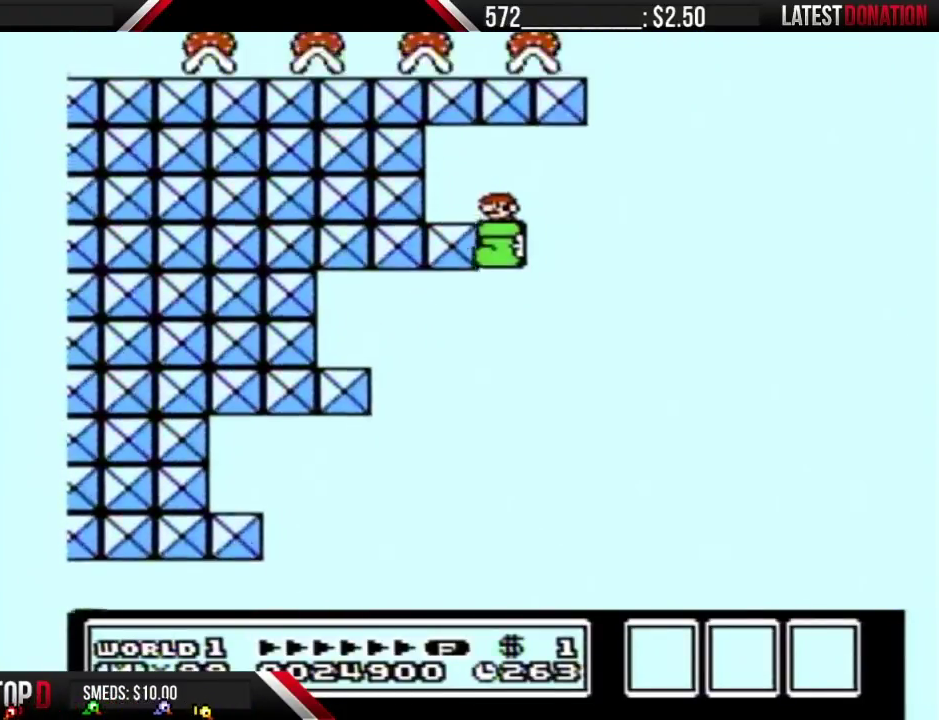
{"buttons": ["B", "DPAD_RIGHT"], "events": [[183, "A", "up"], [400, "DPAD_LEFT", "up"], [467, "DPAD_RIGHT", "down"]]}
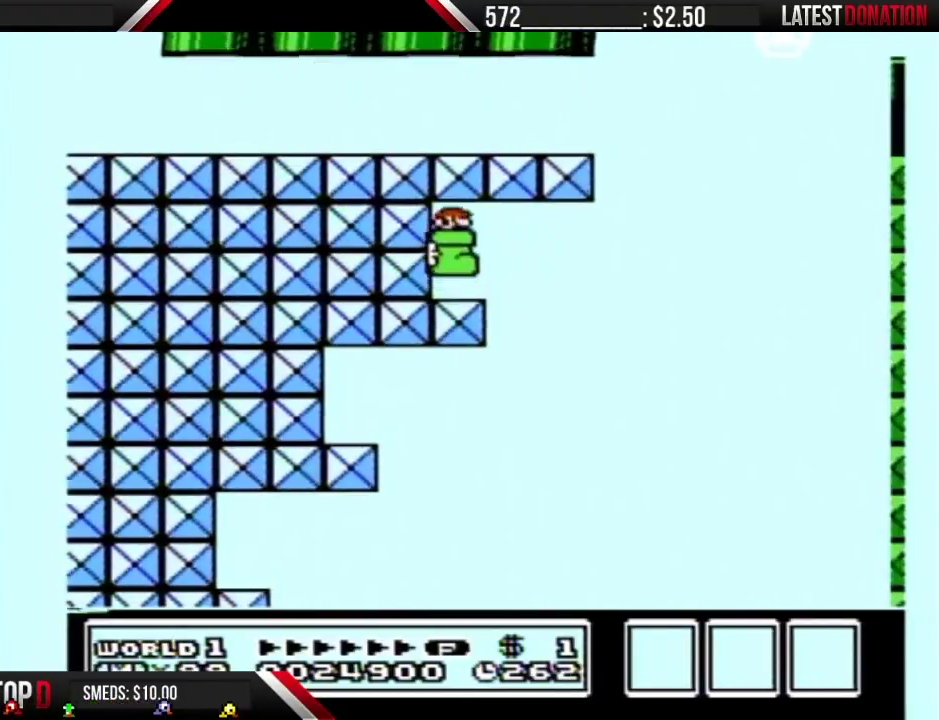
{"buttons": ["B"], "events": [[17, "DPAD_RIGHT", "up"], [250, "DPAD_RIGHT", "down"], [333, "DPAD_RIGHT", "up"]]}
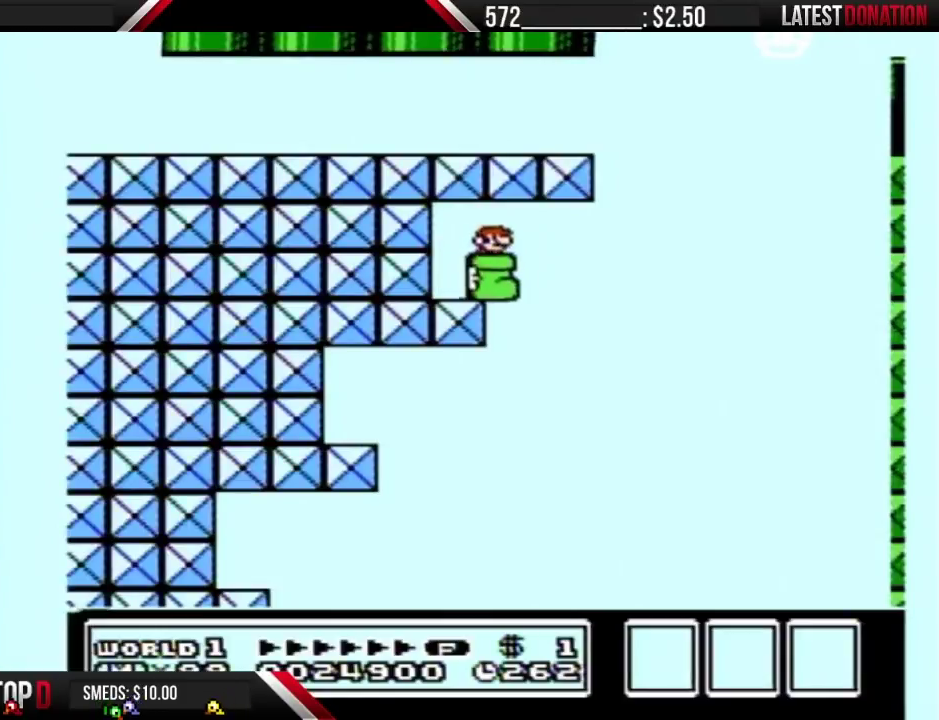
{"buttons": ["B"], "events": [[150, "DPAD_LEFT", "down"], [300, "DPAD_LEFT", "up"], [433, "DPAD_RIGHT", "down"], [483, "DPAD_RIGHT", "up"]]}
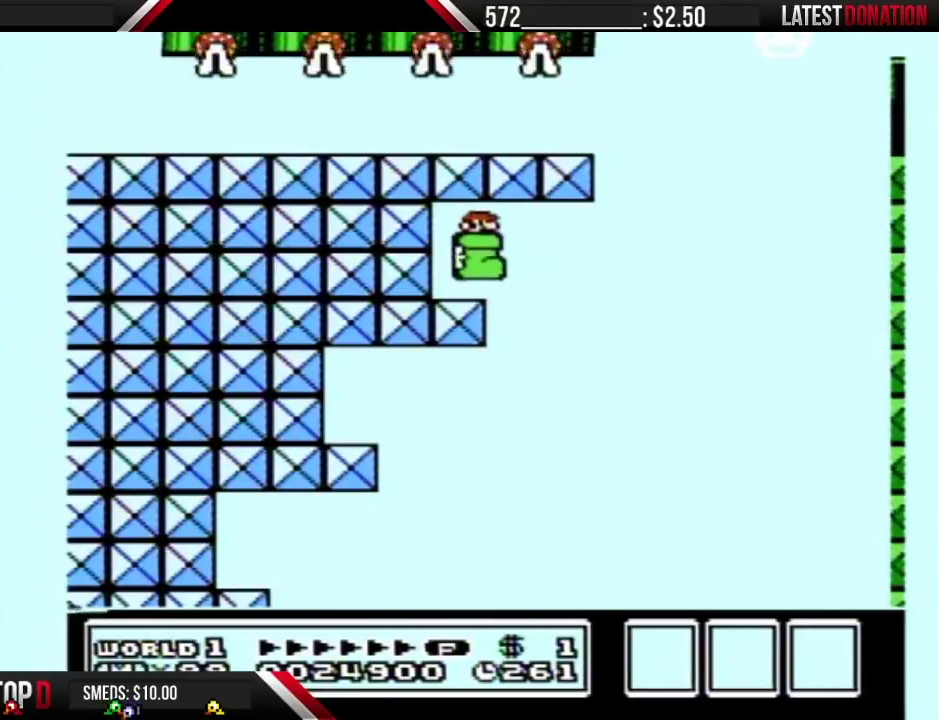
{"buttons": ["B"], "events": []}
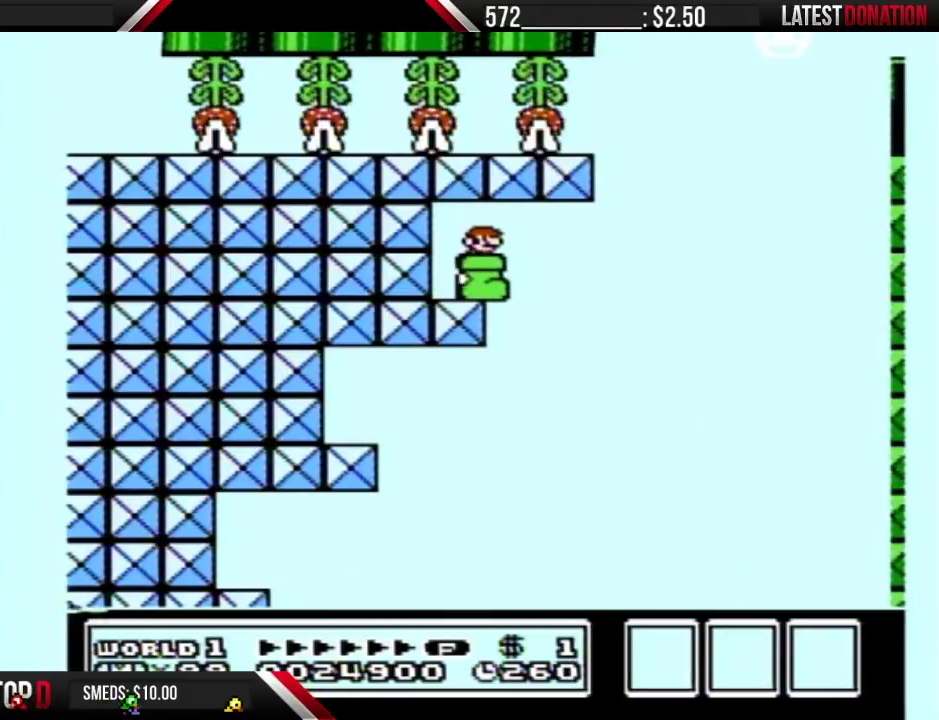
{"buttons": ["B"], "events": []}
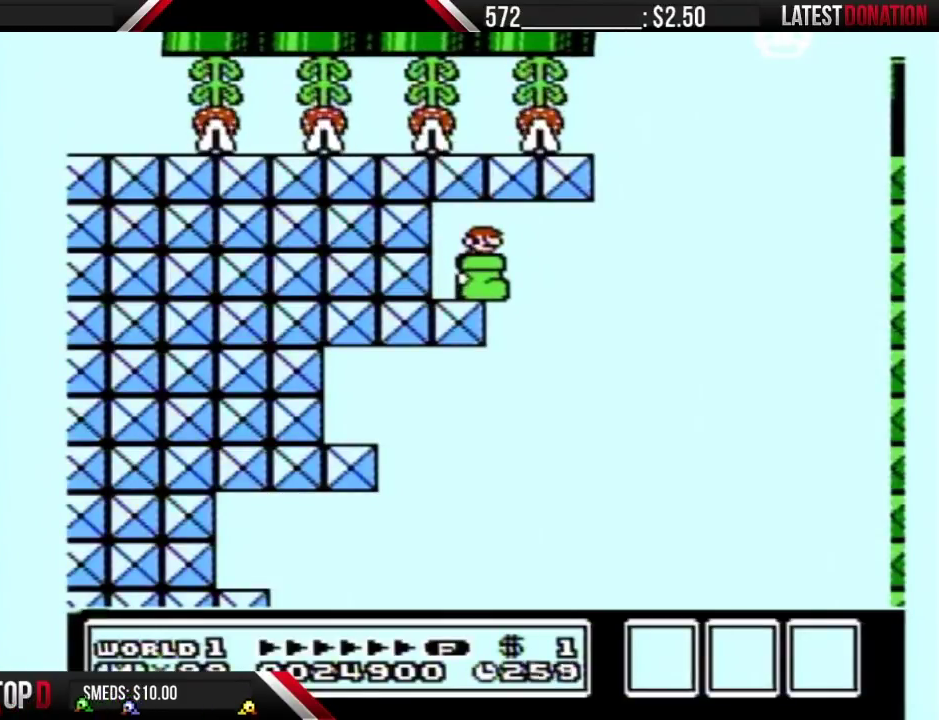
{"buttons": ["A", "B"], "events": [[433, "A", "down"]]}
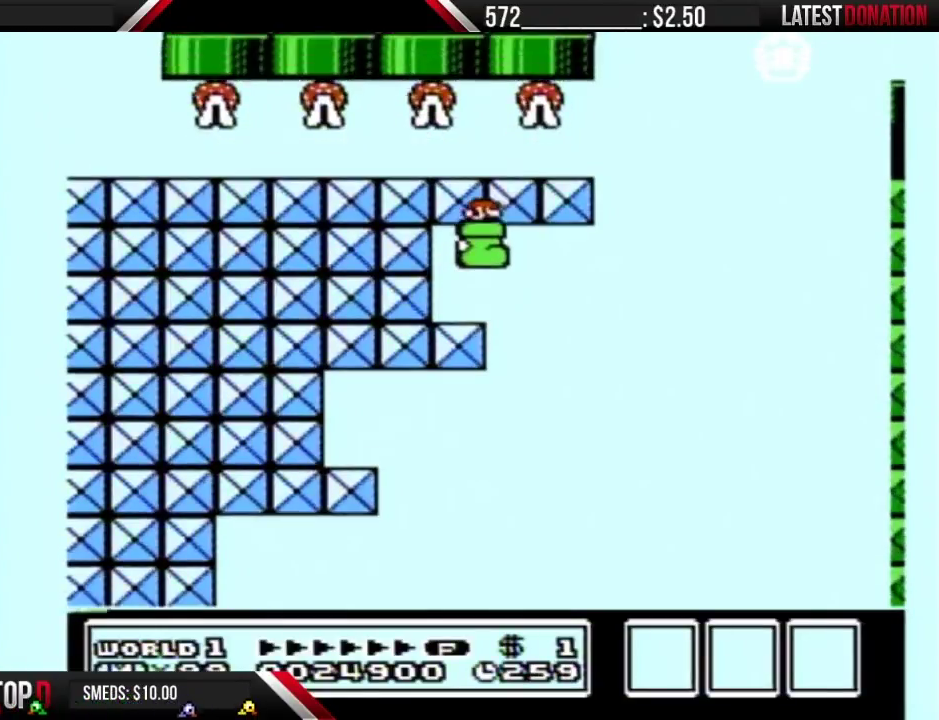
{"buttons": ["B", "DPAD_RIGHT"], "events": [[17, "A", "up"], [50, "DPAD_RIGHT", "down"]]}
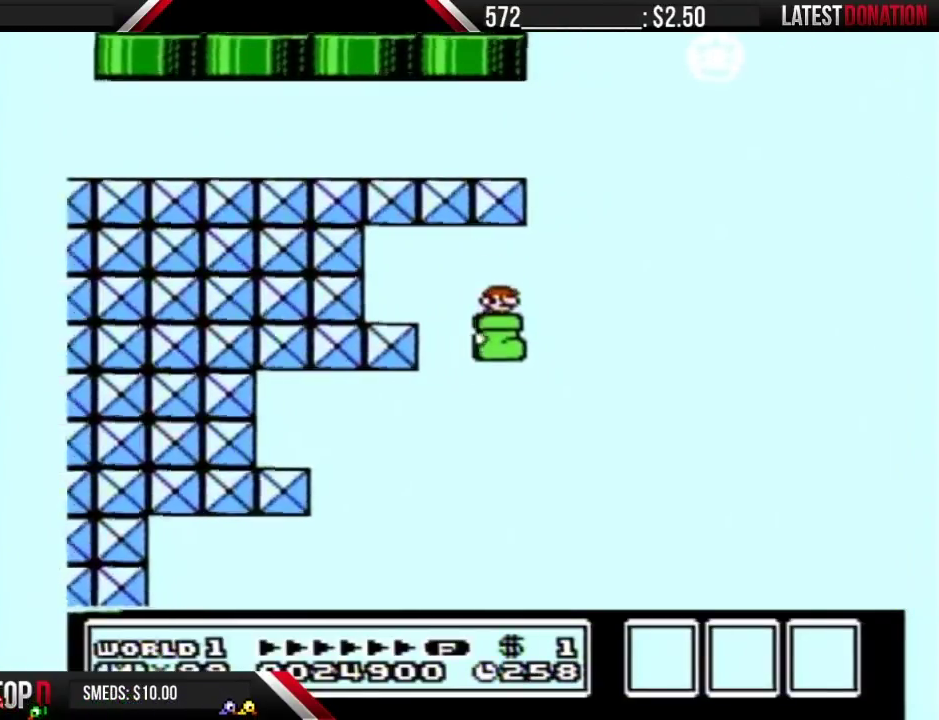
{"buttons": ["B", "DPAD_LEFT"], "events": [[17, "DPAD_RIGHT", "up"], [50, "DPAD_LEFT", "down"], [83, "A", "down"], [433, "A", "up"]]}
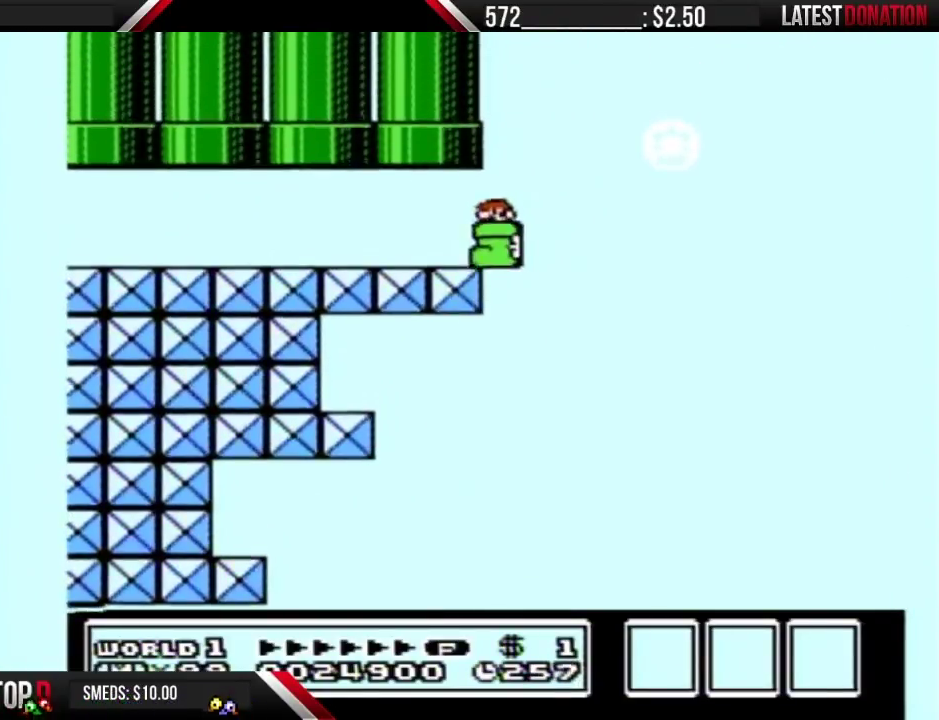
{"buttons": ["B", "DPAD_RIGHT"], "events": [[400, "DPAD_LEFT", "up"], [433, "DPAD_RIGHT", "down"]]}
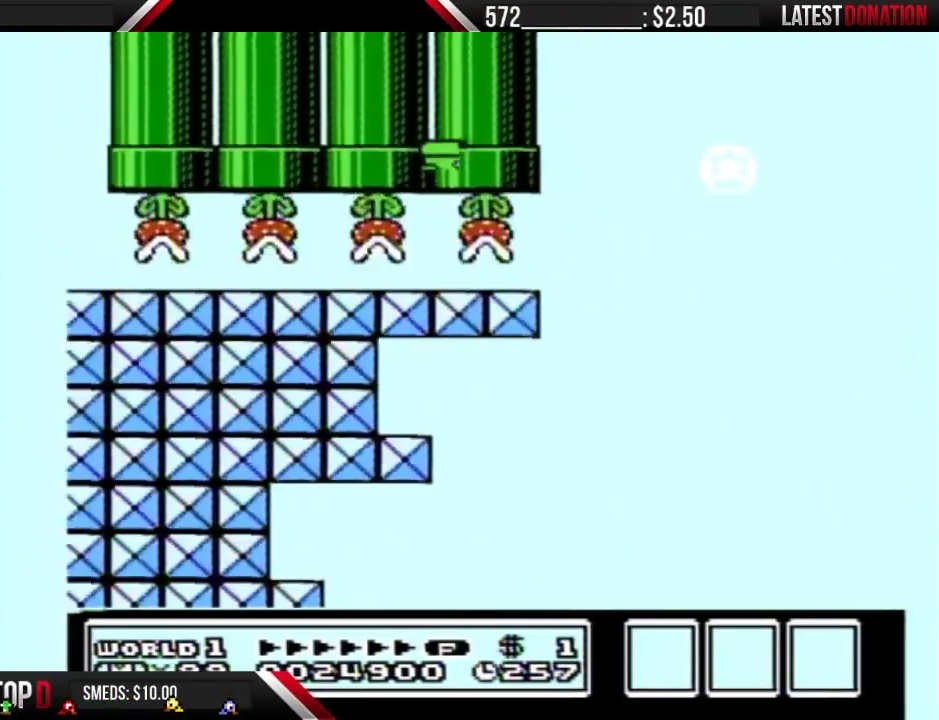
{"buttons": ["B", "DPAD_LEFT"], "events": [[117, "DPAD_RIGHT", "up"], [500, "DPAD_LEFT", "down"]]}
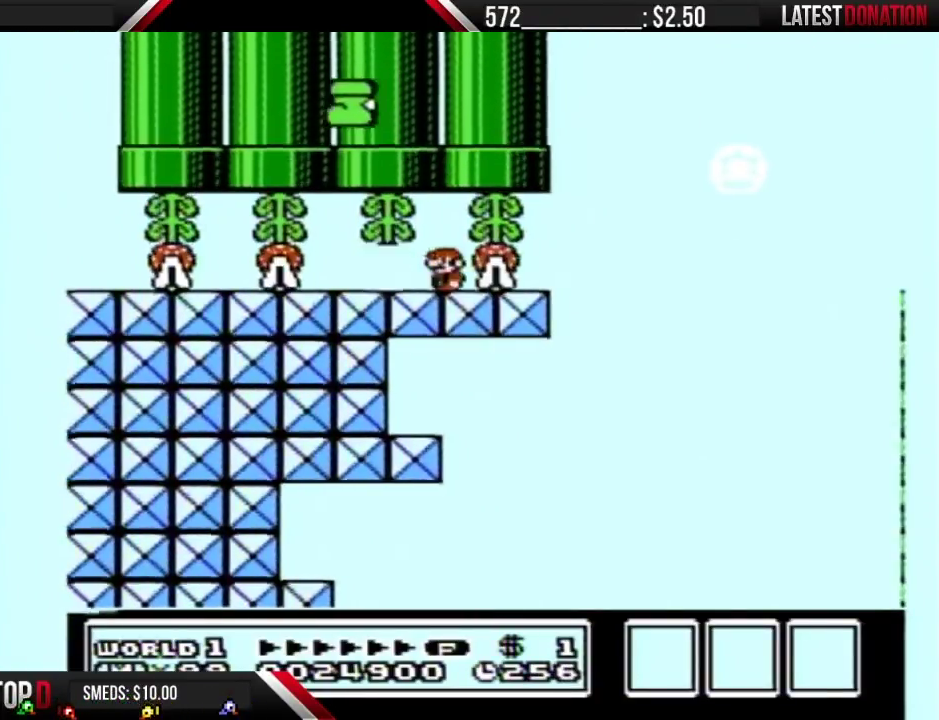
{"buttons": ["B", "DPAD_LEFT"], "events": []}
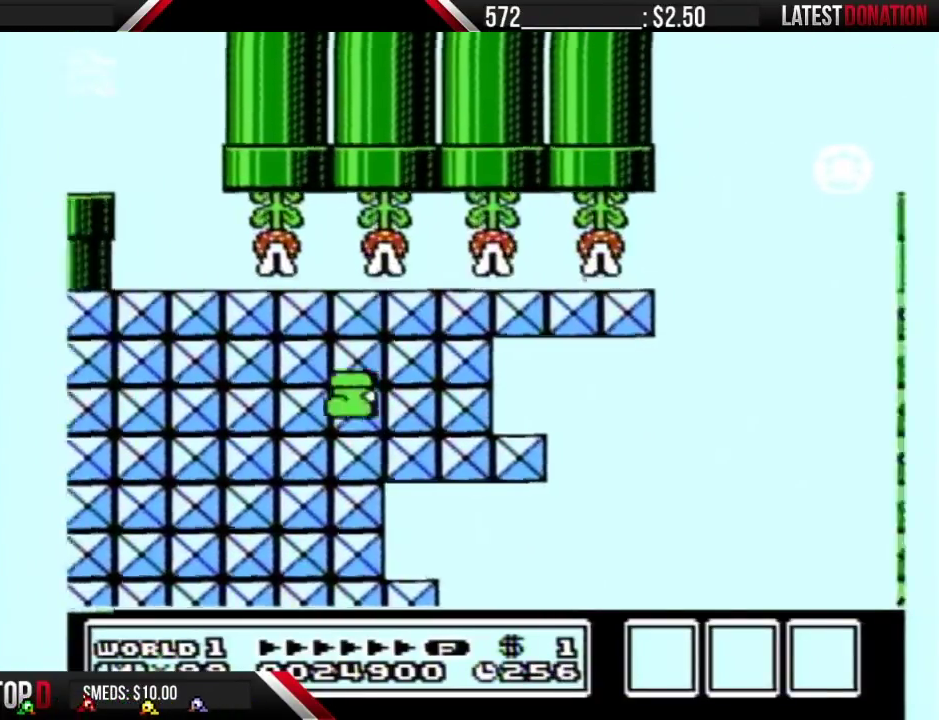
{"buttons": ["B", "DPAD_LEFT"], "events": []}
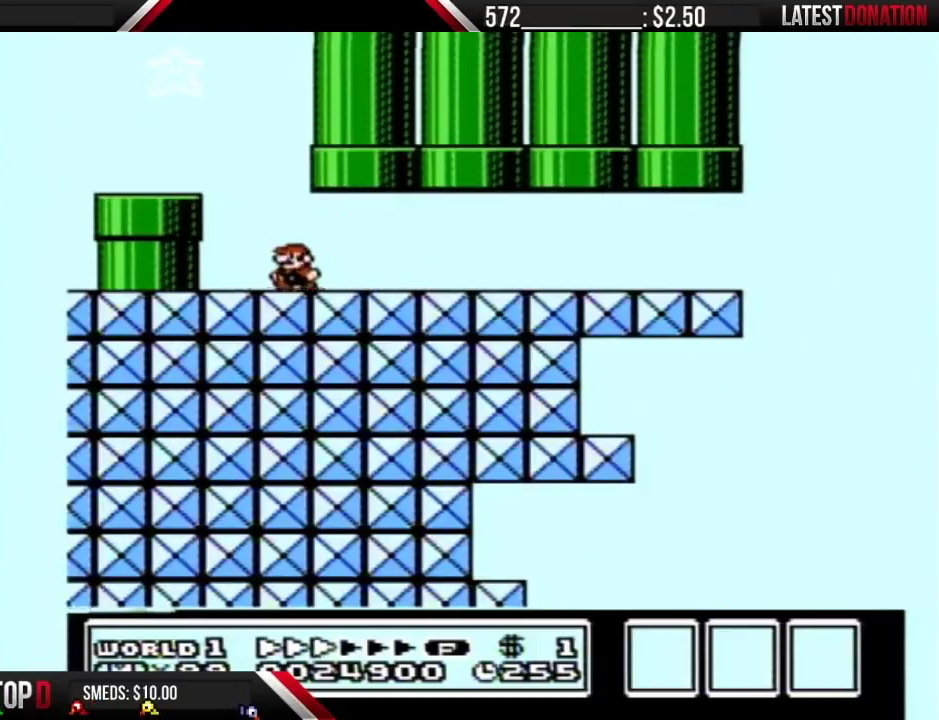
{"buttons": ["B", "DPAD_LEFT"], "events": [[217, "A", "down"], [333, "A", "up"]]}
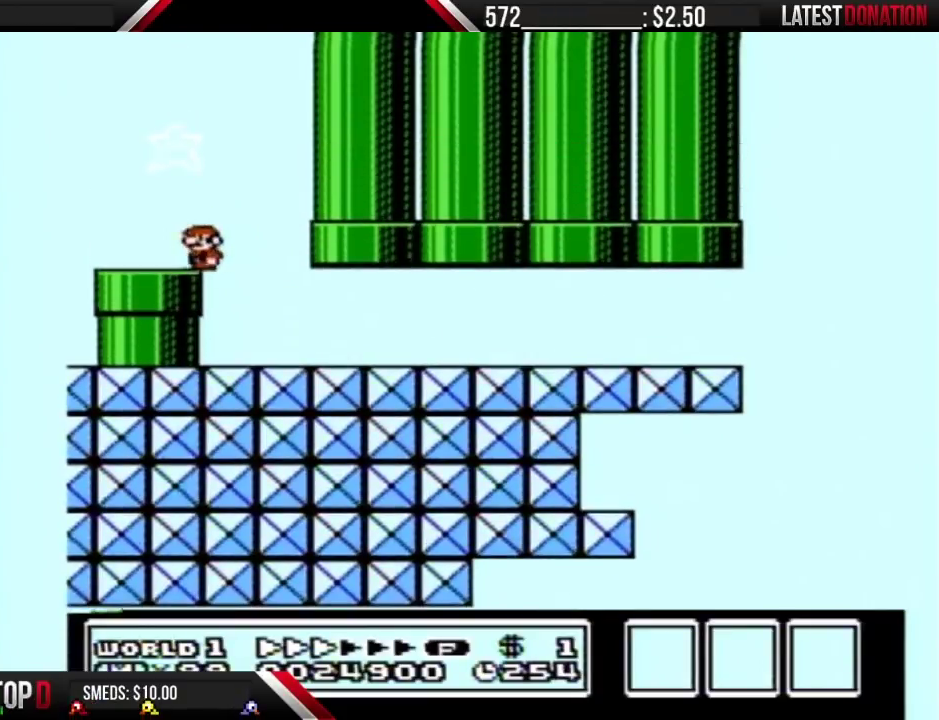
{"buttons": ["DPAD_DOWN"], "events": [[233, "DPAD_DOWN", "down"], [267, "DPAD_LEFT", "up"], [500, "B", "up"]]}
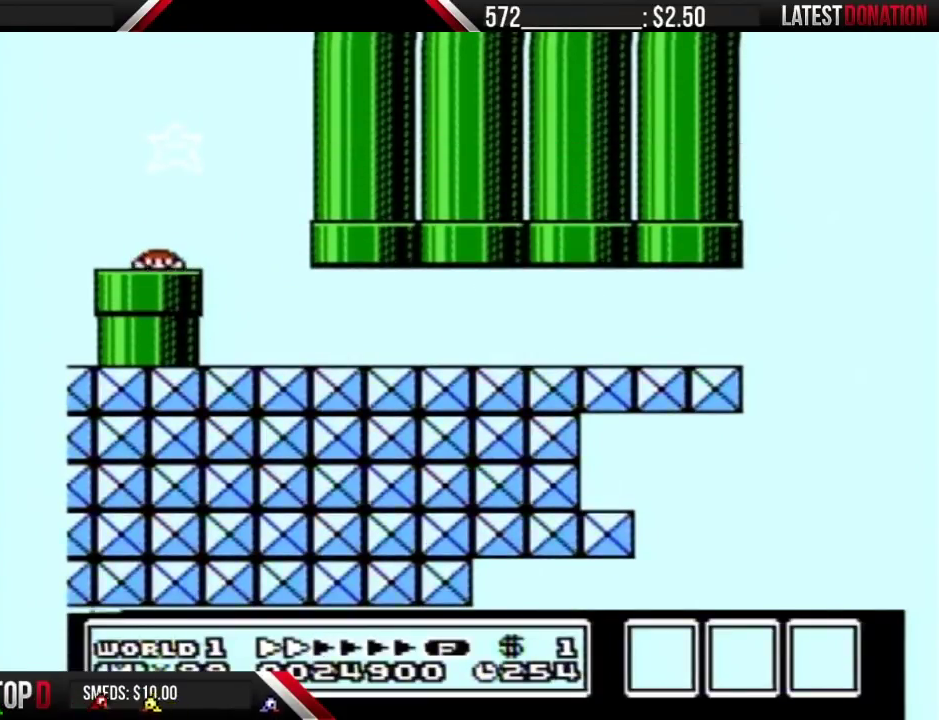
{"buttons": ["B"], "events": [[150, "DPAD_DOWN", "up"], [183, "B", "down"]]}
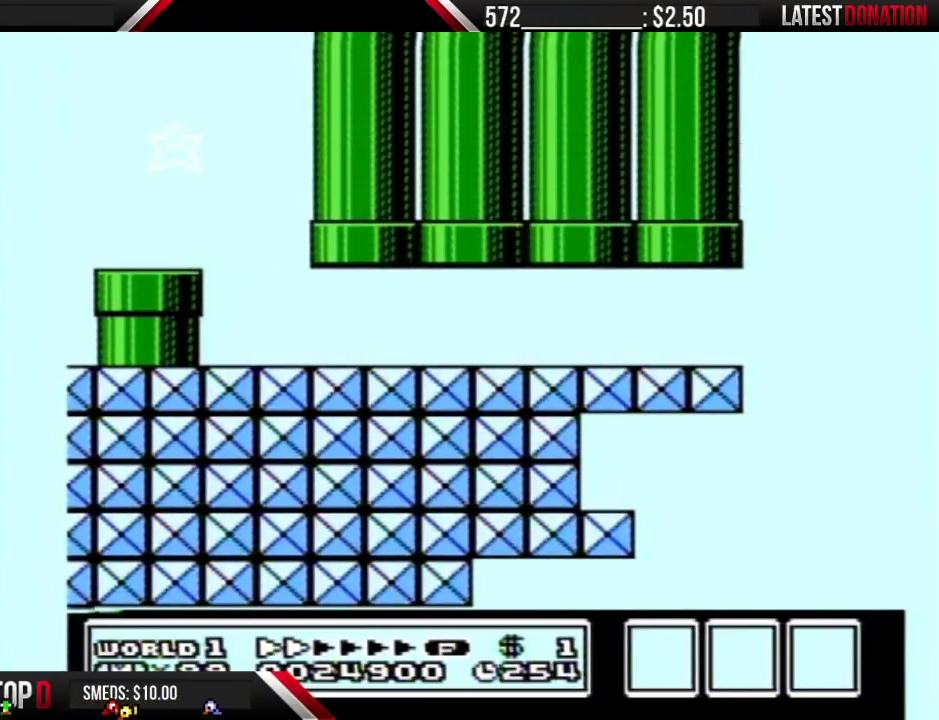
{"buttons": ["B"], "events": []}
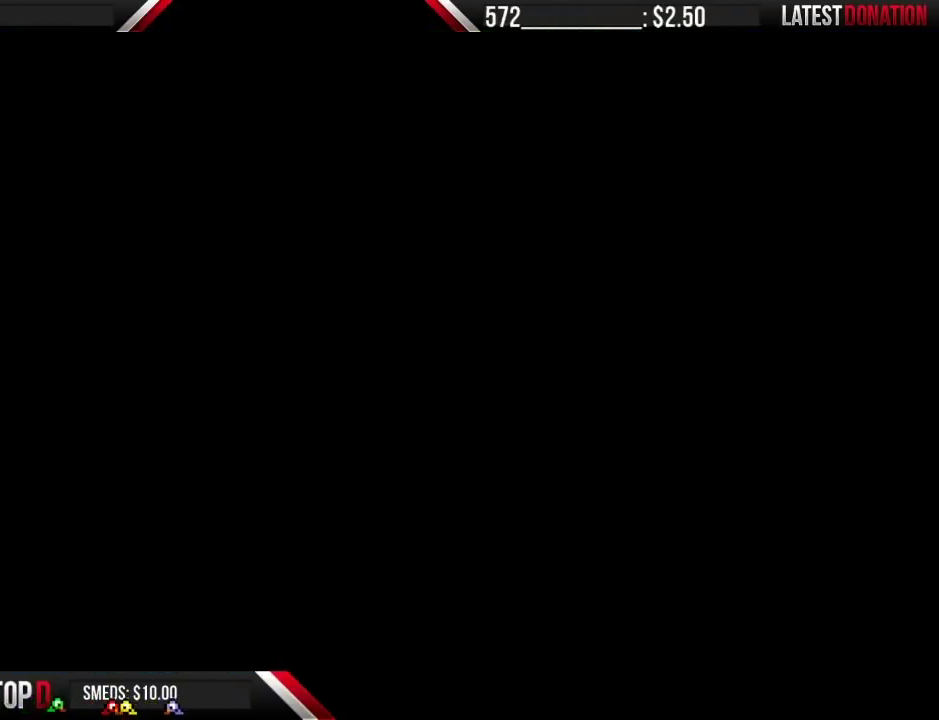
{"buttons": ["B"], "events": []}
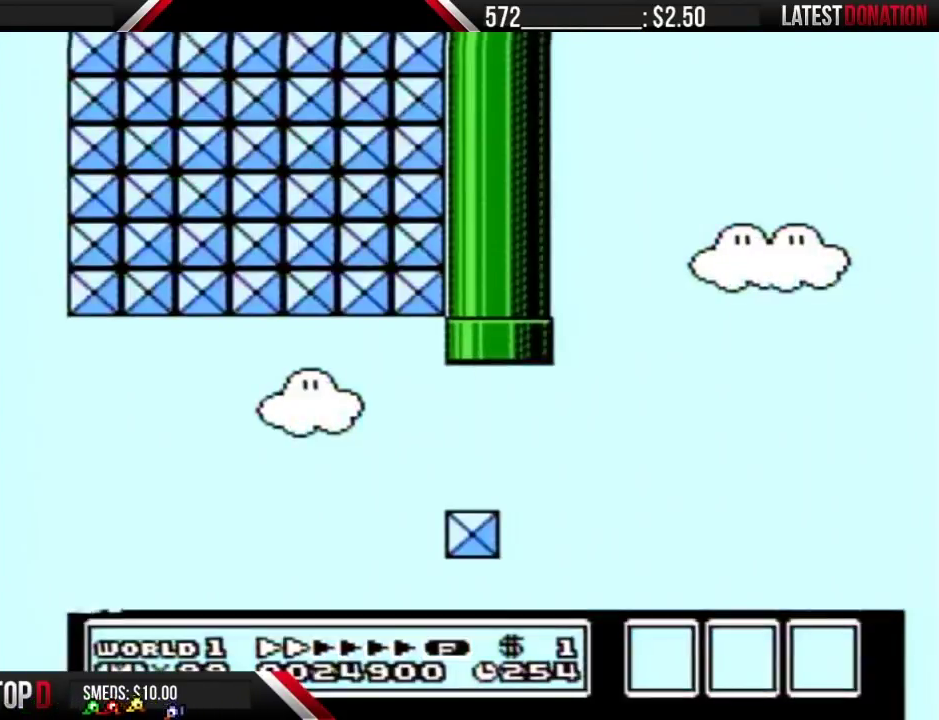
{"buttons": ["B"], "events": []}
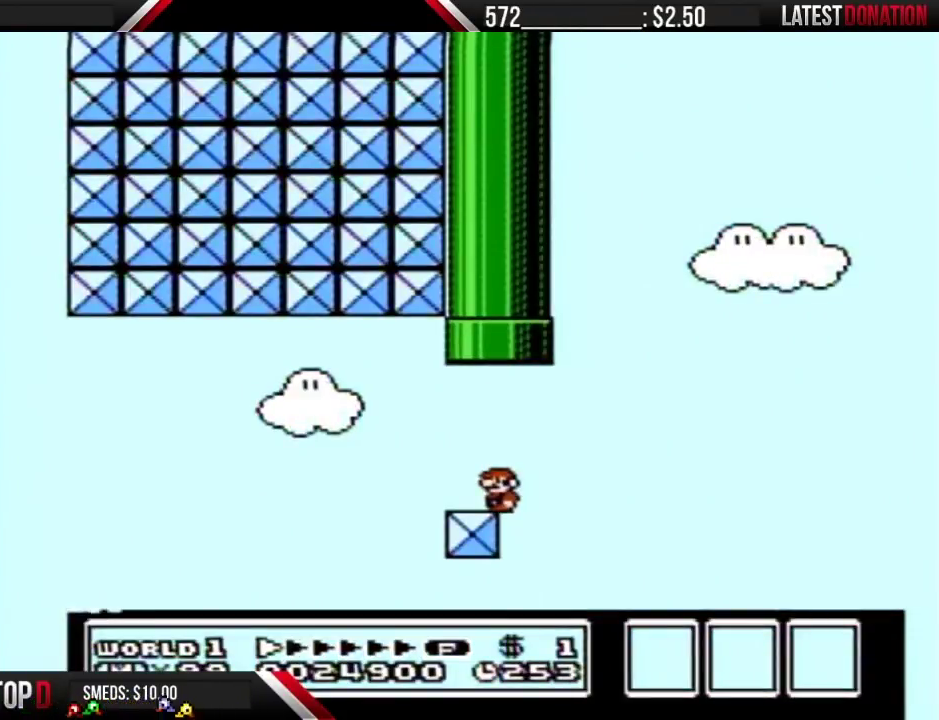
{"buttons": ["B"], "events": [[83, "DPAD_LEFT", "down"], [267, "DPAD_LEFT", "up"]]}
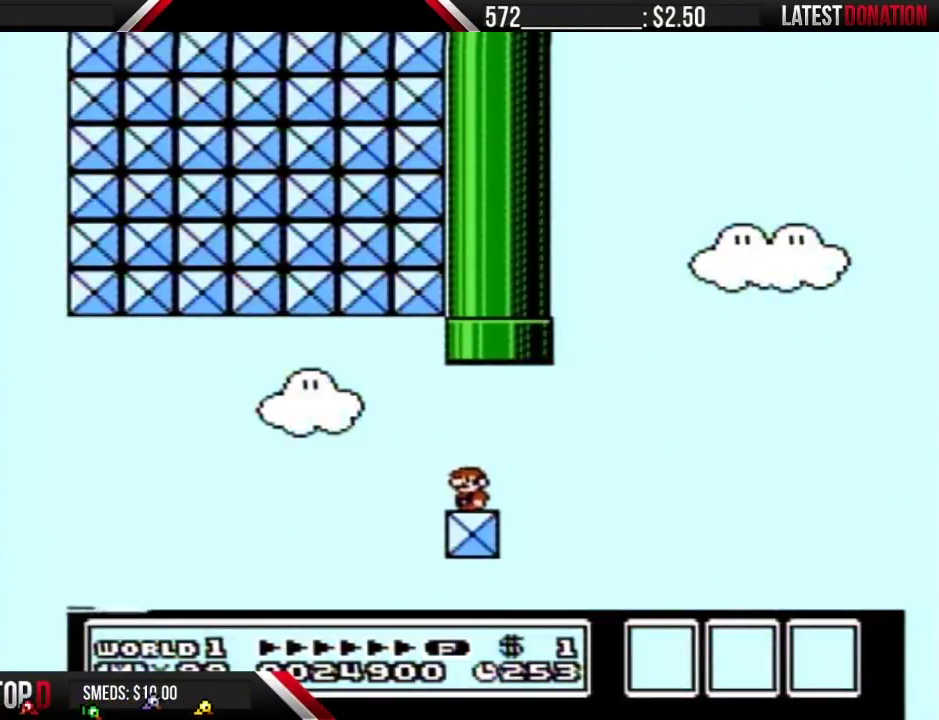
{"buttons": ["B"], "events": [[217, "DPAD_LEFT", "down"], [333, "DPAD_LEFT", "up"]]}
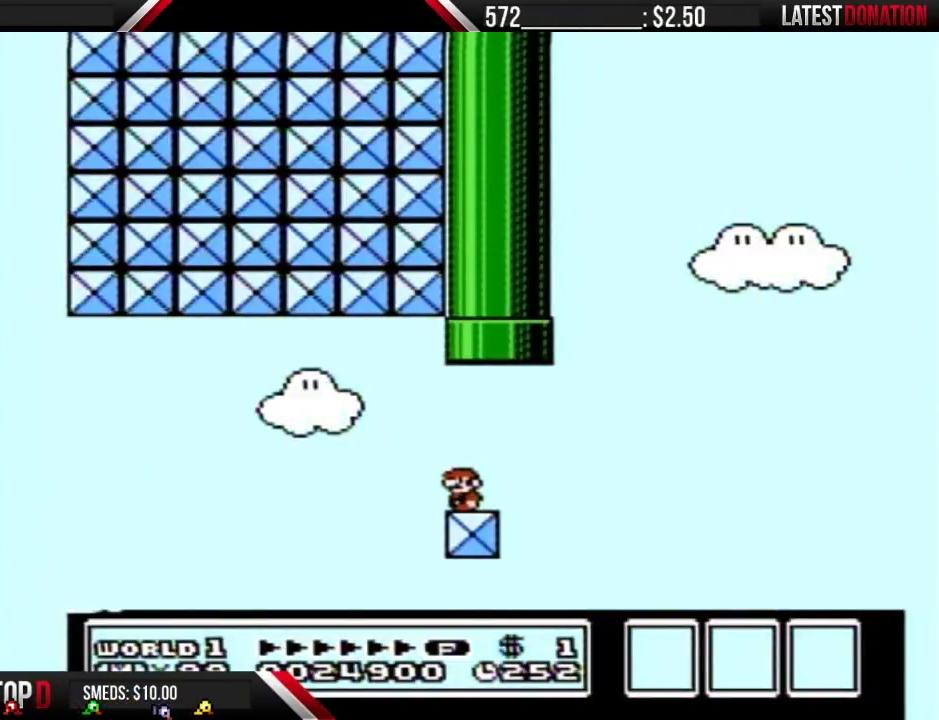
{"buttons": ["A", "B", "DPAD_RIGHT"], "events": [[117, "DPAD_RIGHT", "down"], [500, "A", "down"]]}
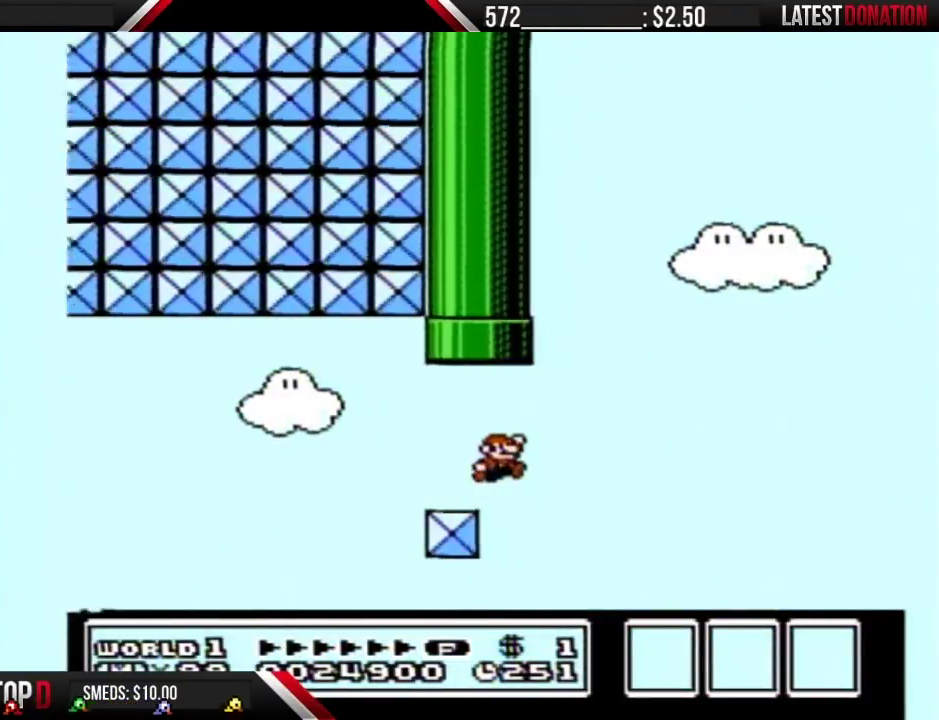
{"buttons": ["A", "B", "DPAD_RIGHT"], "events": []}
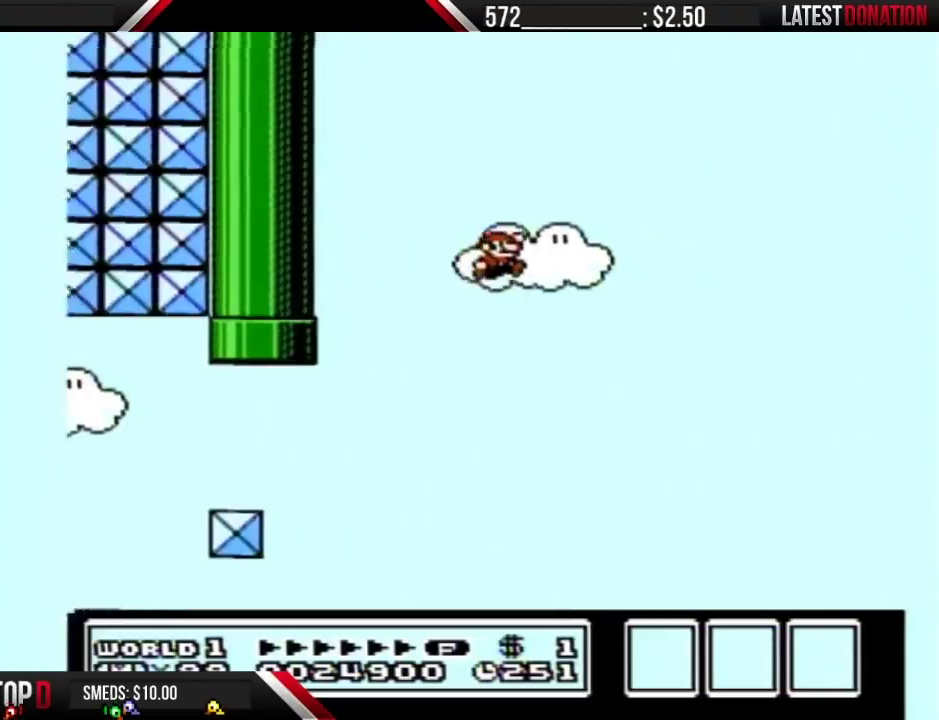
{"buttons": ["A", "B", "DPAD_RIGHT"], "events": []}
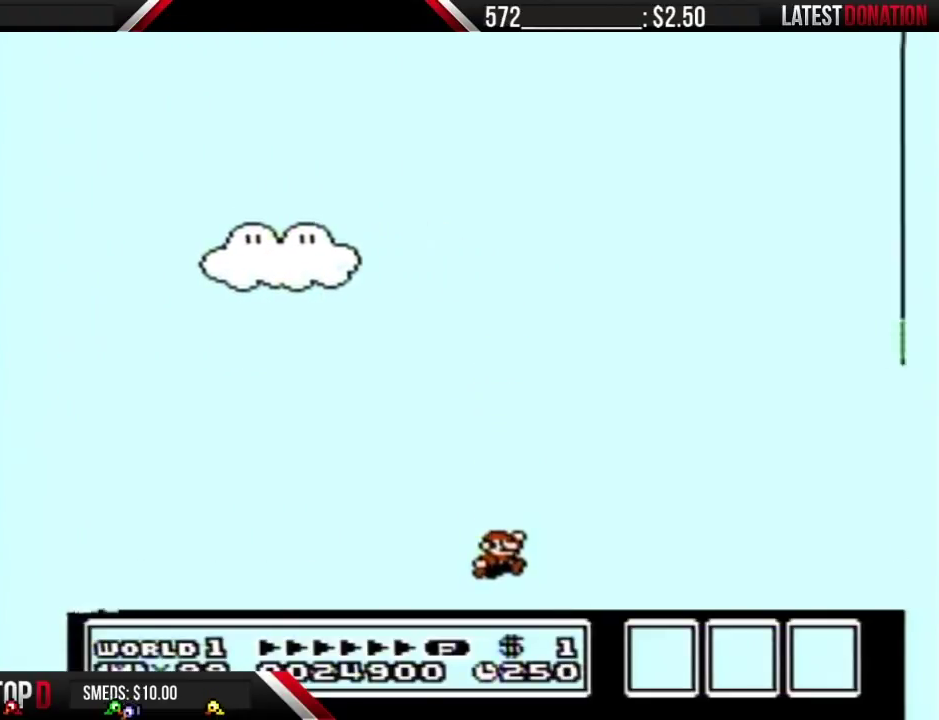
{"buttons": [], "events": [[433, "A", "up"], [433, "DPAD_RIGHT", "up"], [500, "B", "up"]]}
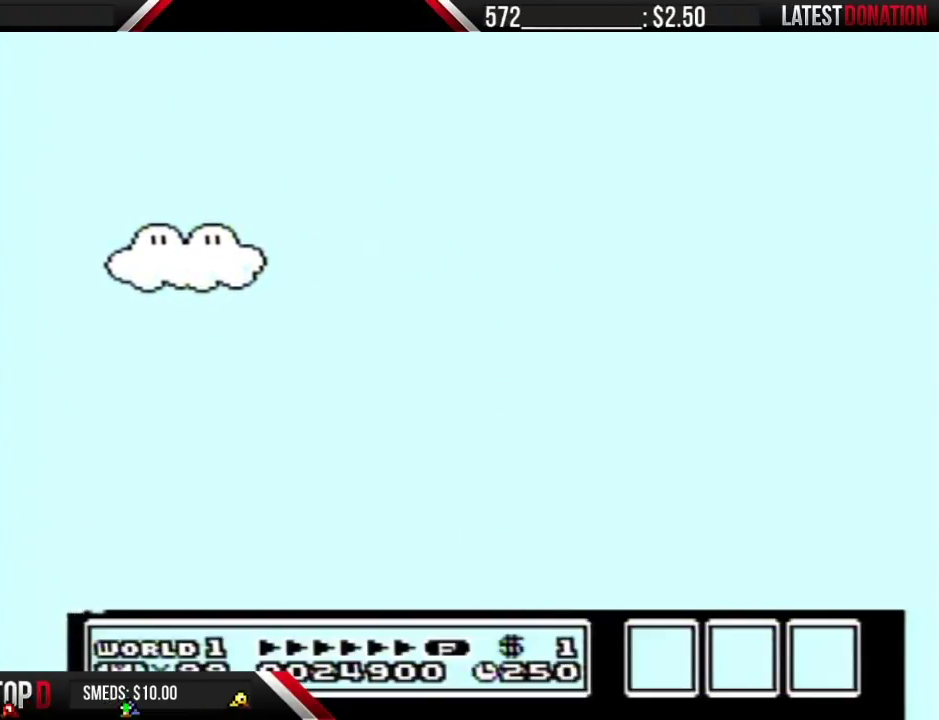
{"buttons": ["DPAD_LEFT"], "events": [[250, "DPAD_RIGHT", "down"], [300, "DPAD_RIGHT", "up"], [400, "DPAD_LEFT", "down"]]}
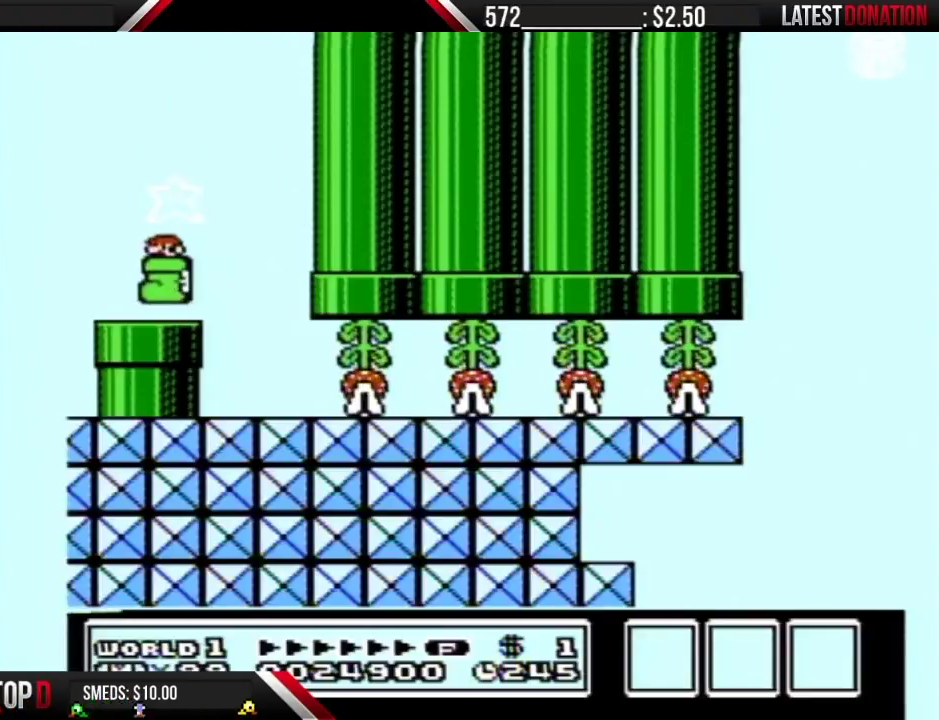
{"buttons": ["DPAD_DOWN"], "events": [[50, "DPAD_LEFT", "up"], [183, "DPAD_DOWN", "down"]]}
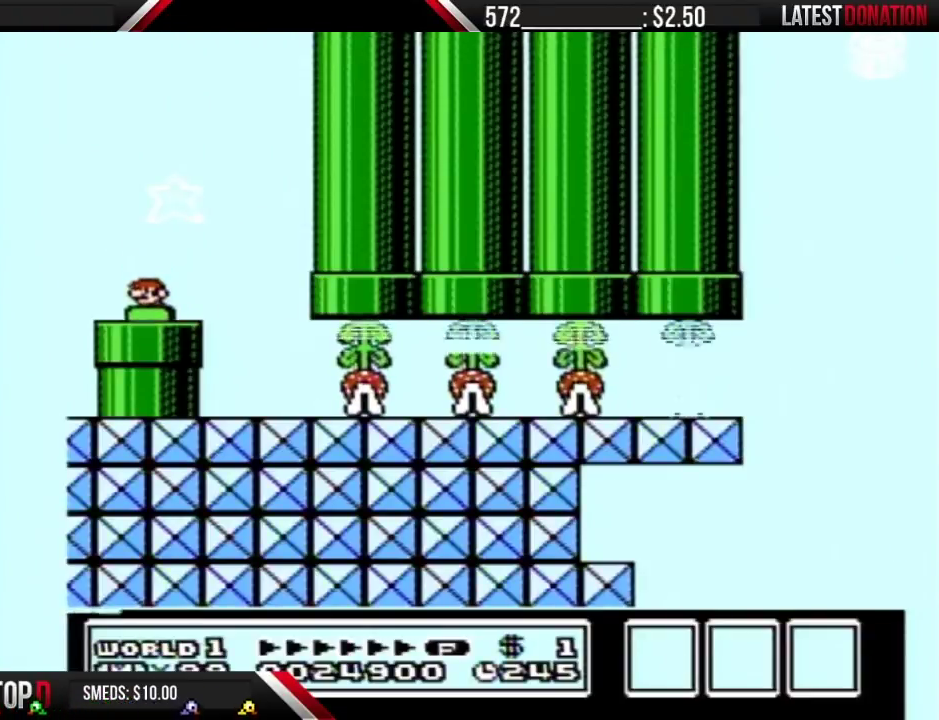
{"buttons": [], "events": [[50, "DPAD_DOWN", "up"]]}